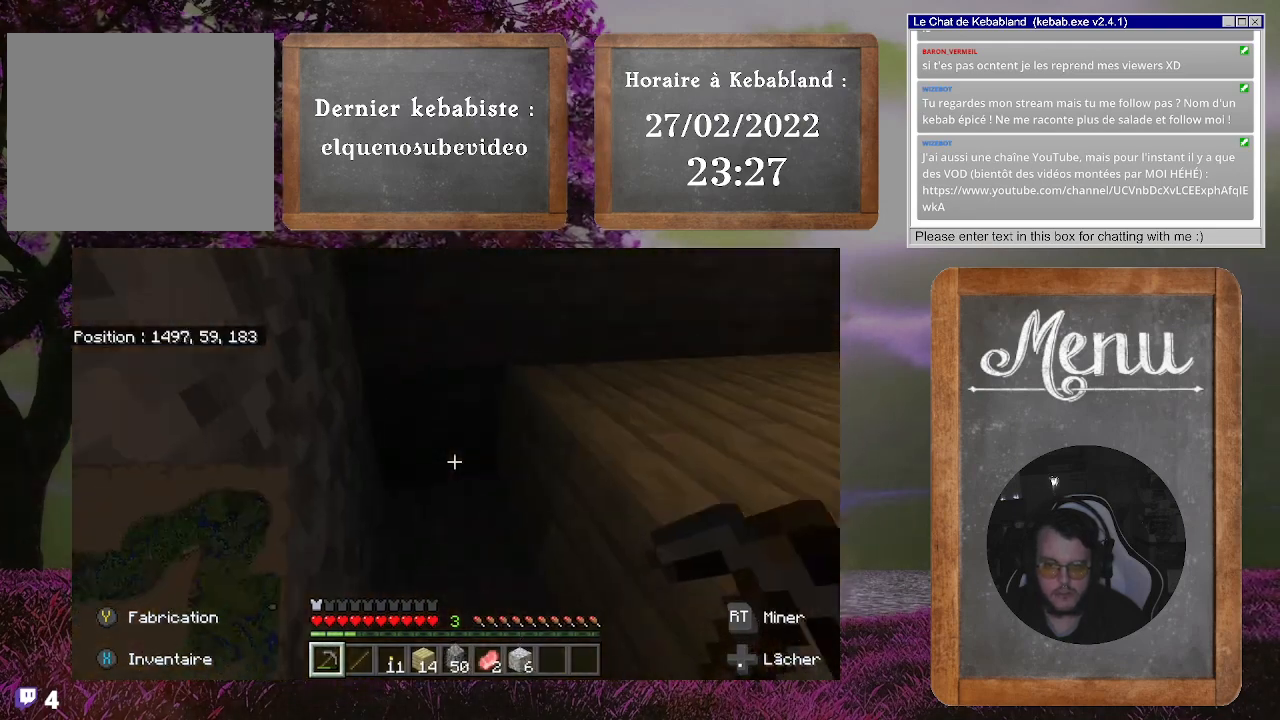
Gameplay with a controller (Xbox layout); each line is a JSON object with the inputs held at the frame after it. "events" lists button and stick changes between this image and that frame as [ms after this image, input, new state], when the widget could be followed in between. Not read: L3.
{"buttons": [], "left_stick": "down", "right_stick": "right", "events": [[100, "left_stick", "down-left"], [233, "left_stick", "down"], [367, "right_stick", "right"]]}
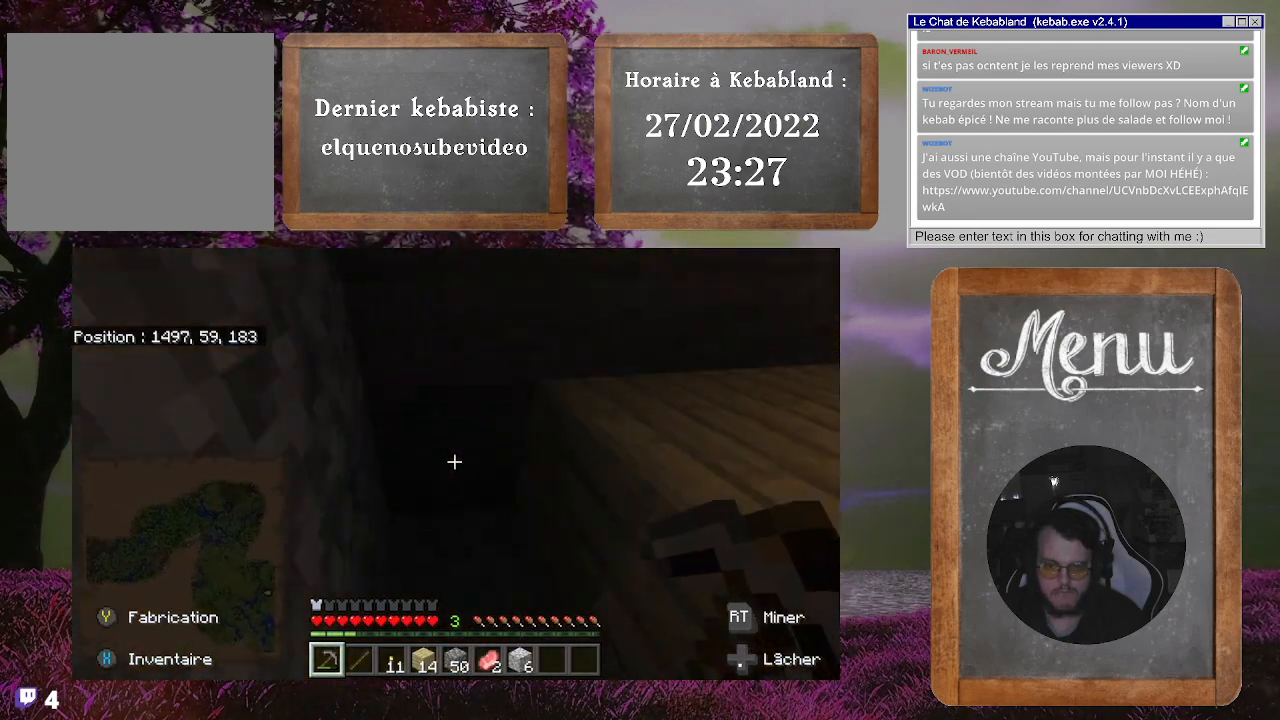
{"buttons": [], "left_stick": "up", "right_stick": "center", "events": [[333, "left_stick", "center"], [400, "left_stick", "up"], [467, "right_stick", "center"]]}
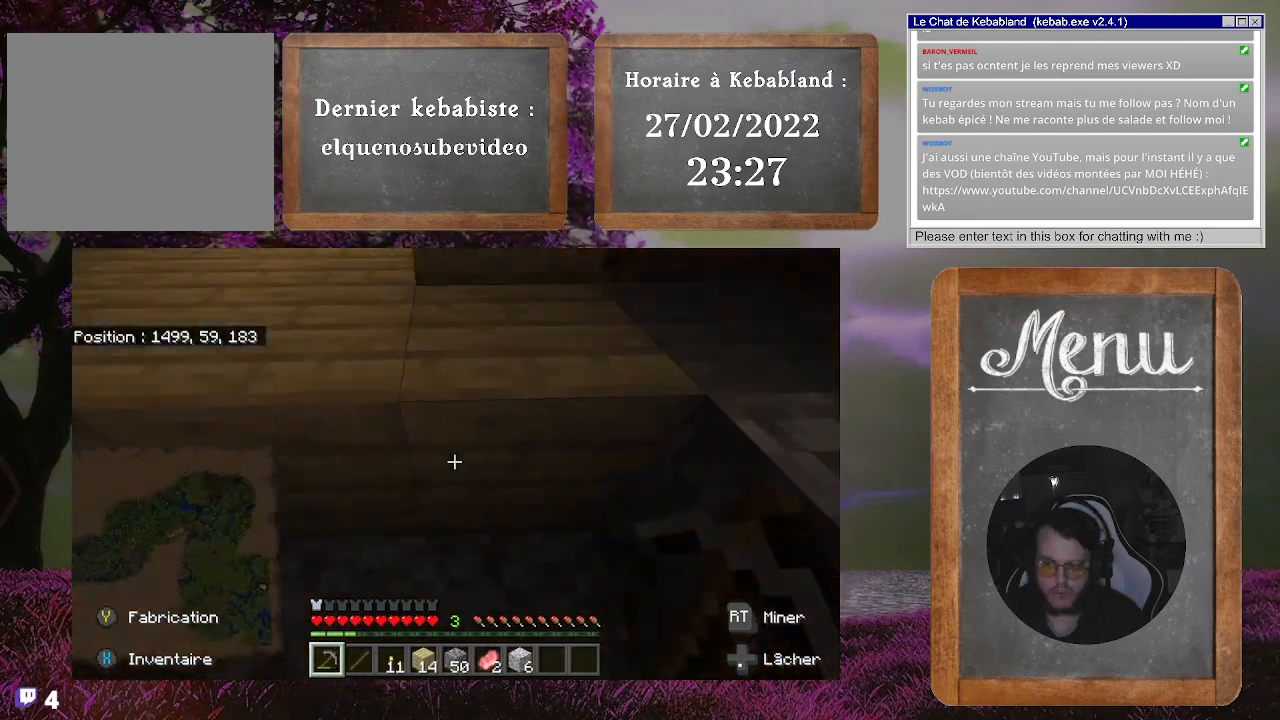
{"buttons": ["A"], "left_stick": "up-left", "right_stick": "center", "events": [[67, "right_stick", "left"], [233, "left_stick", "up-left"], [367, "right_stick", "center"], [433, "A", "down"]]}
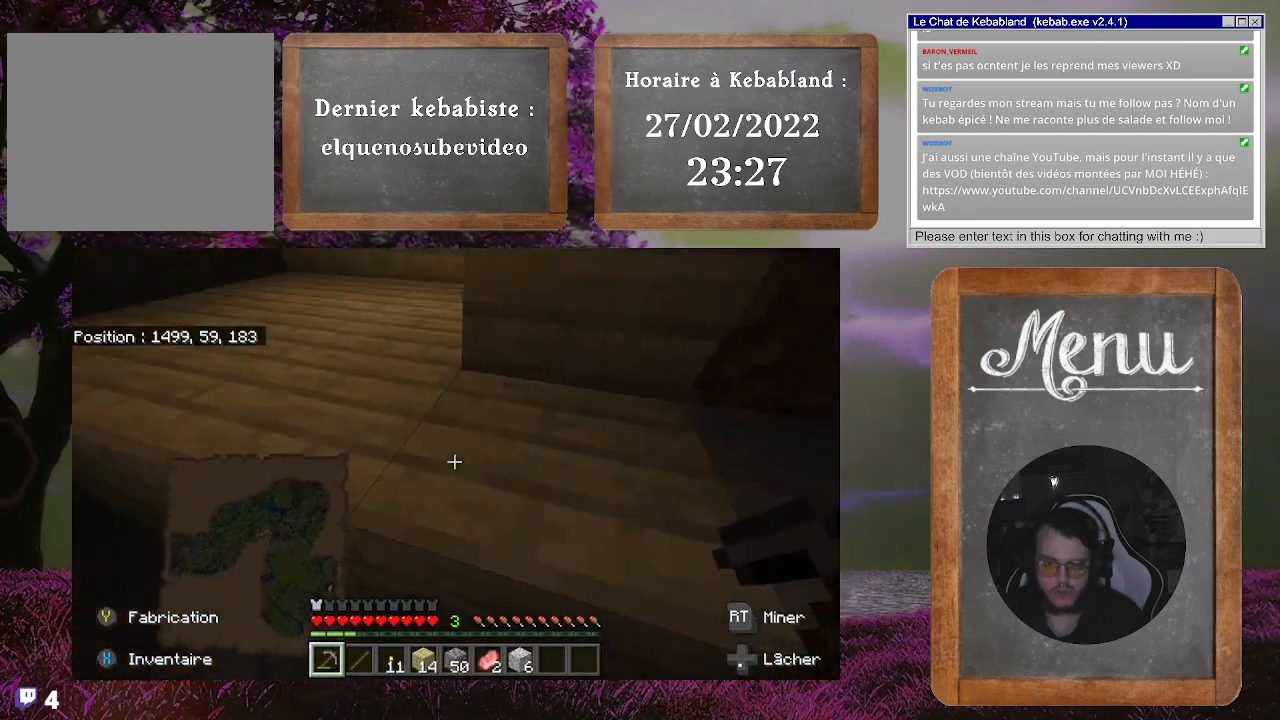
{"buttons": [], "left_stick": "up", "right_stick": "left", "events": [[67, "A", "up"], [200, "left_stick", "up"], [400, "right_stick", "left"]]}
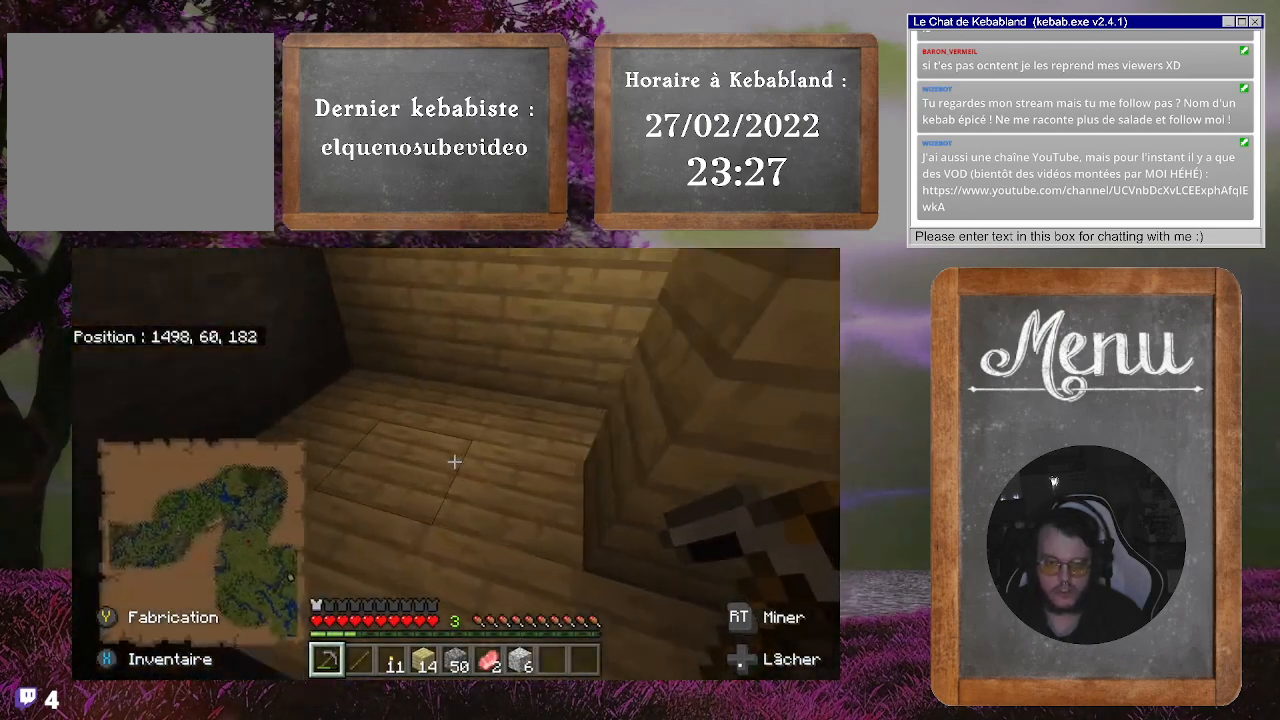
{"buttons": [], "left_stick": "right", "right_stick": "up-left", "events": [[233, "right_stick", "center"], [333, "left_stick", "up-right"], [367, "right_stick", "up-left"], [467, "left_stick", "right"]]}
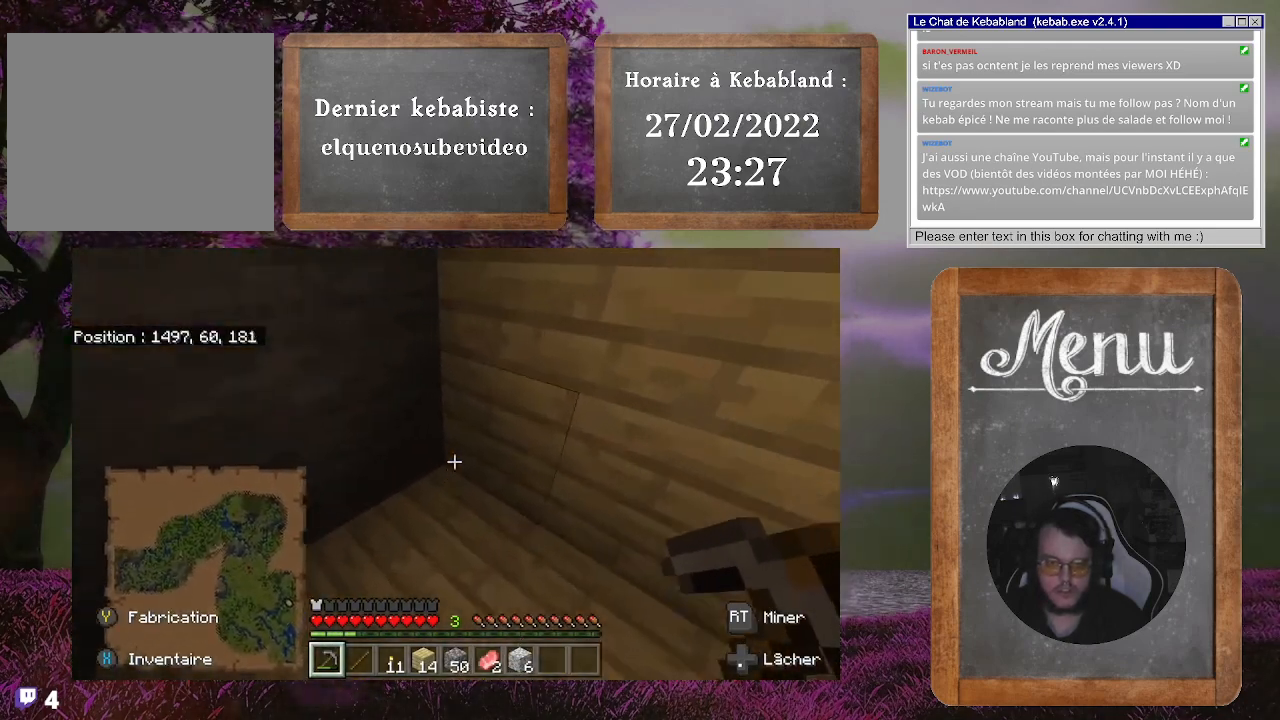
{"buttons": ["R2"], "left_stick": "center", "right_stick": "center", "events": [[100, "left_stick", "center"], [267, "R2", "down"], [300, "right_stick", "center"]]}
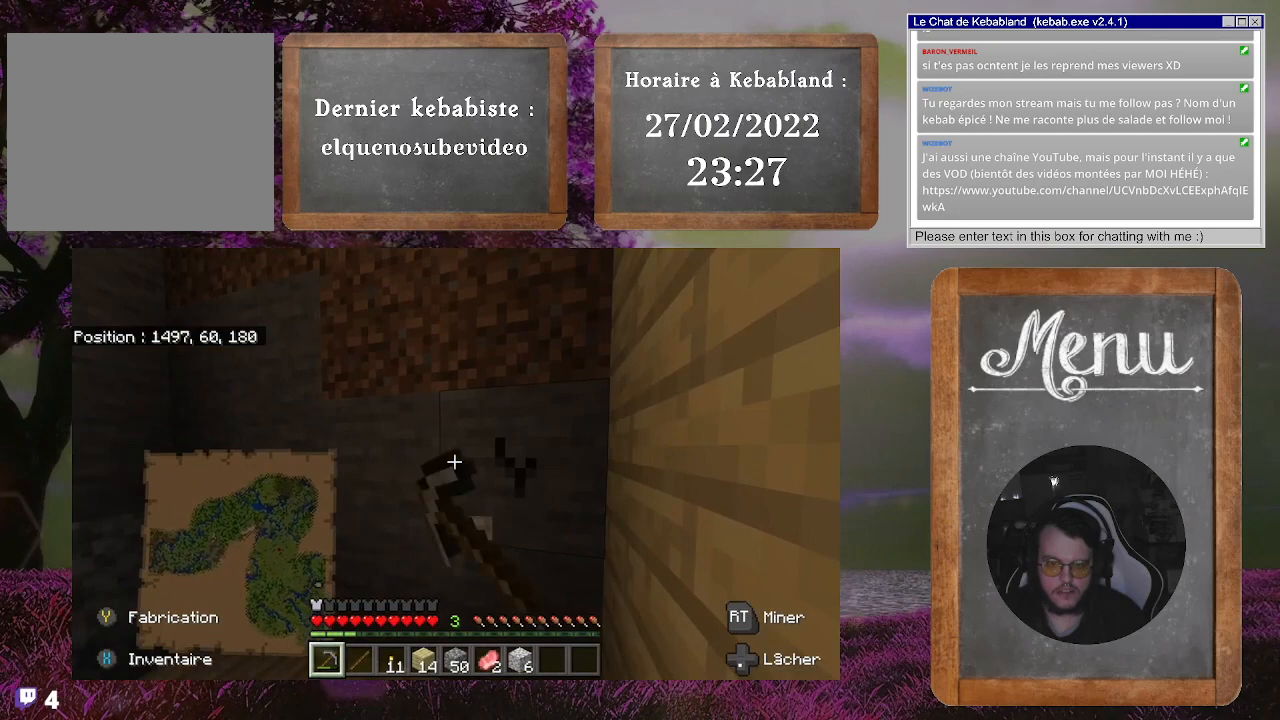
{"buttons": ["R2"], "left_stick": "center", "right_stick": "center", "events": []}
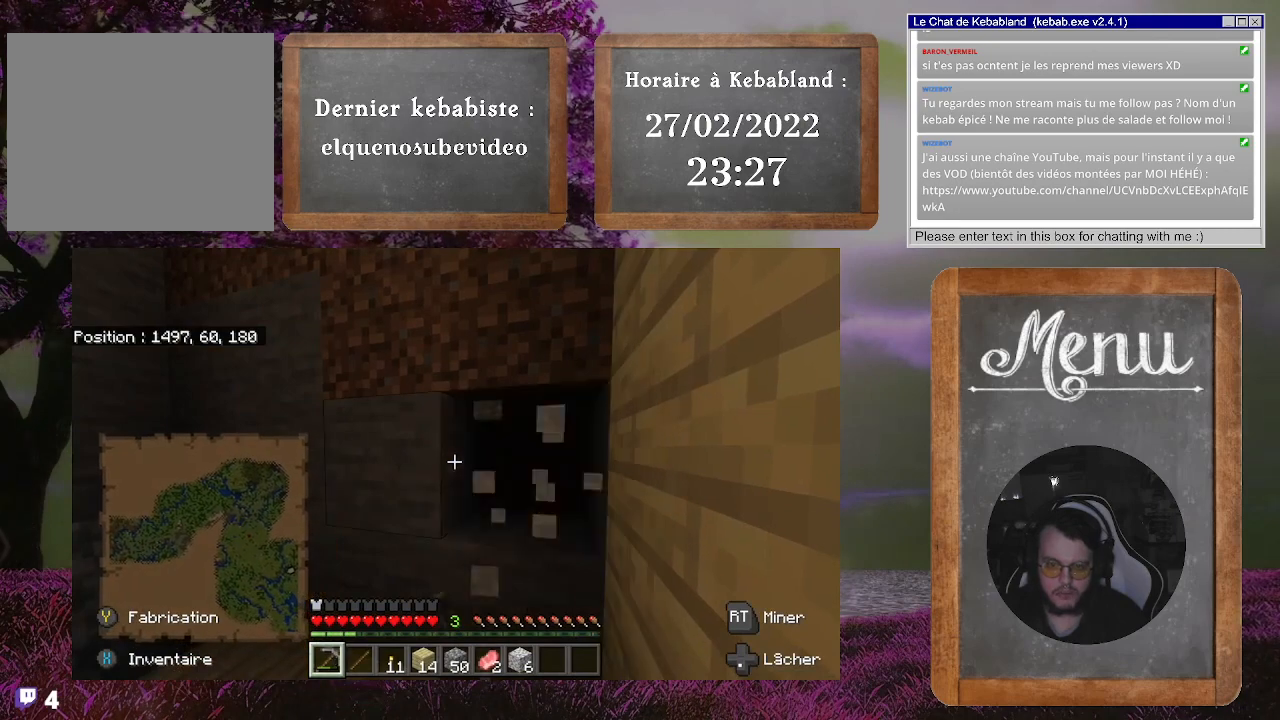
{"buttons": ["R2"], "left_stick": "center", "right_stick": "left", "events": [[100, "right_stick", "left"], [267, "right_stick", "center"], [400, "right_stick", "left"]]}
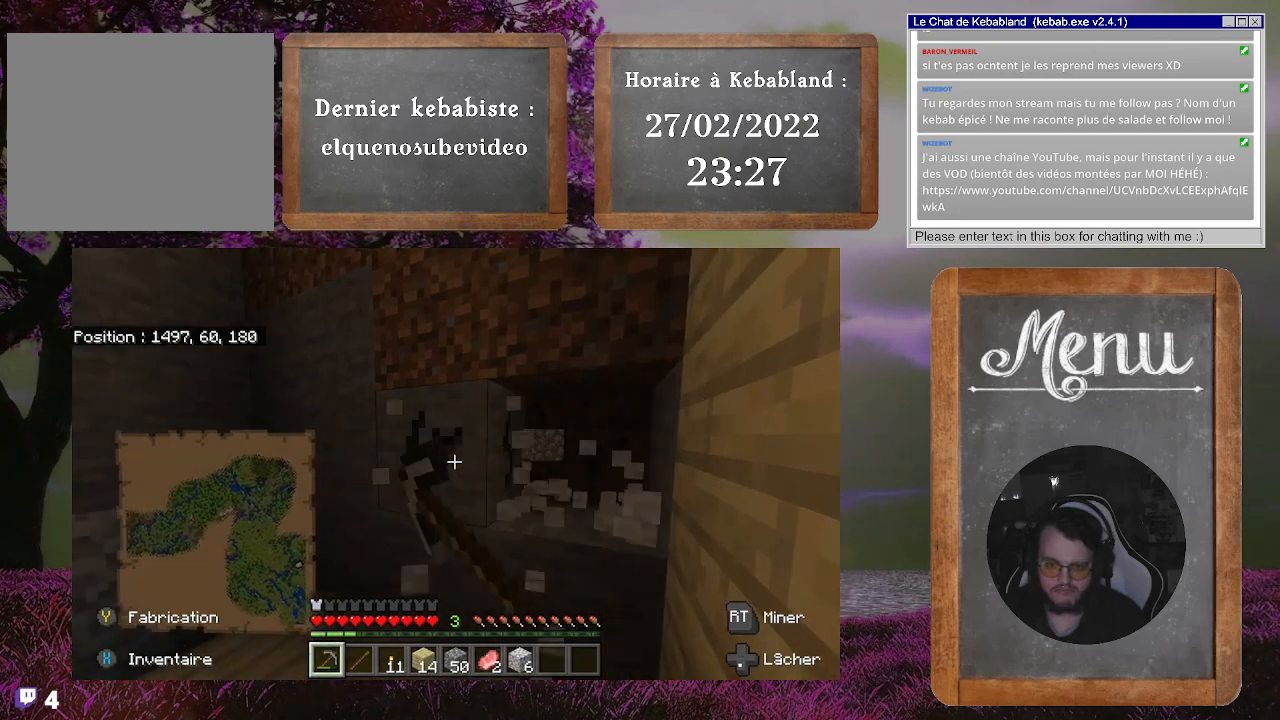
{"buttons": ["R2"], "left_stick": "center", "right_stick": "left", "events": [[333, "right_stick", "center"], [500, "right_stick", "left"]]}
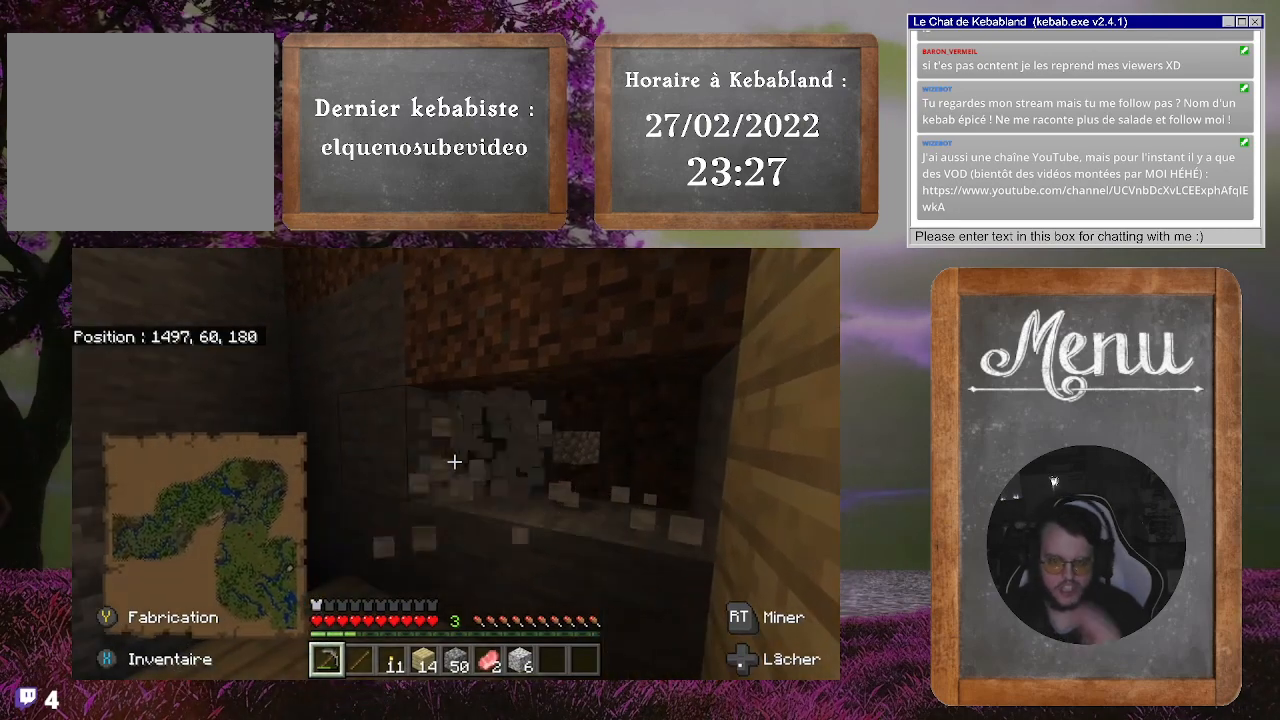
{"buttons": ["R2"], "left_stick": "center", "right_stick": "center", "events": [[433, "right_stick", "center"]]}
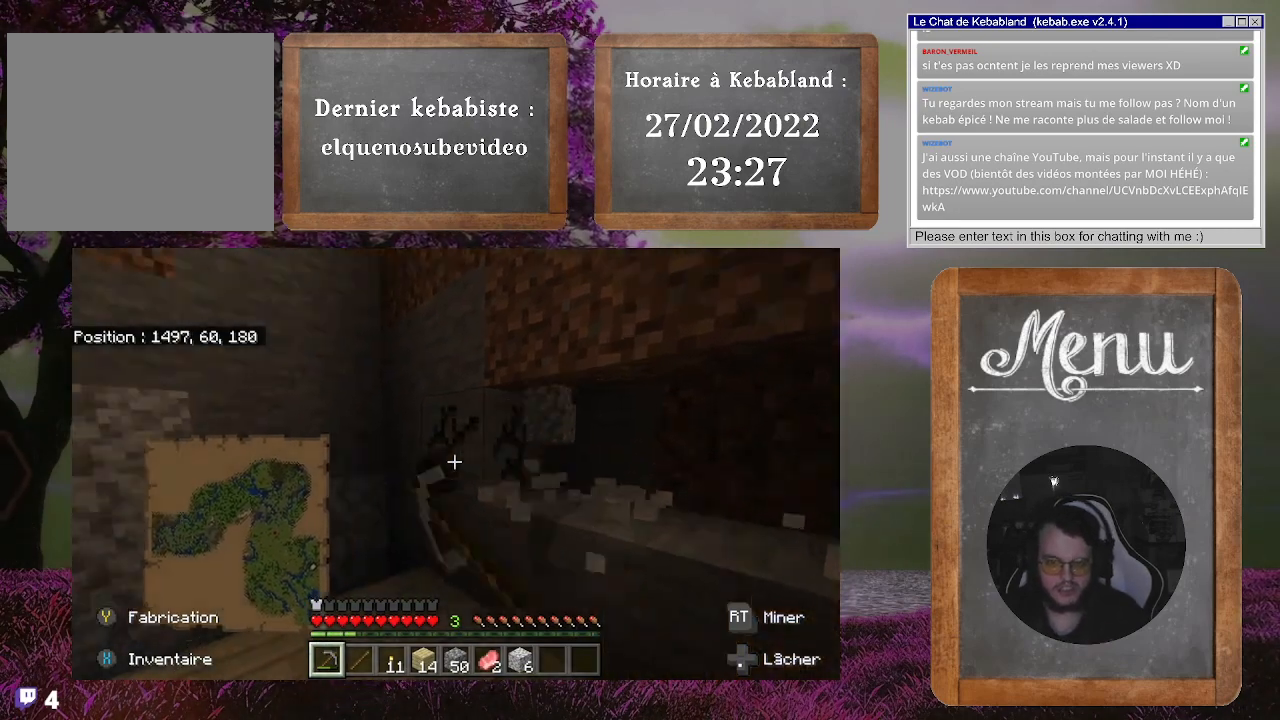
{"buttons": ["R2"], "left_stick": "center", "right_stick": "center", "events": []}
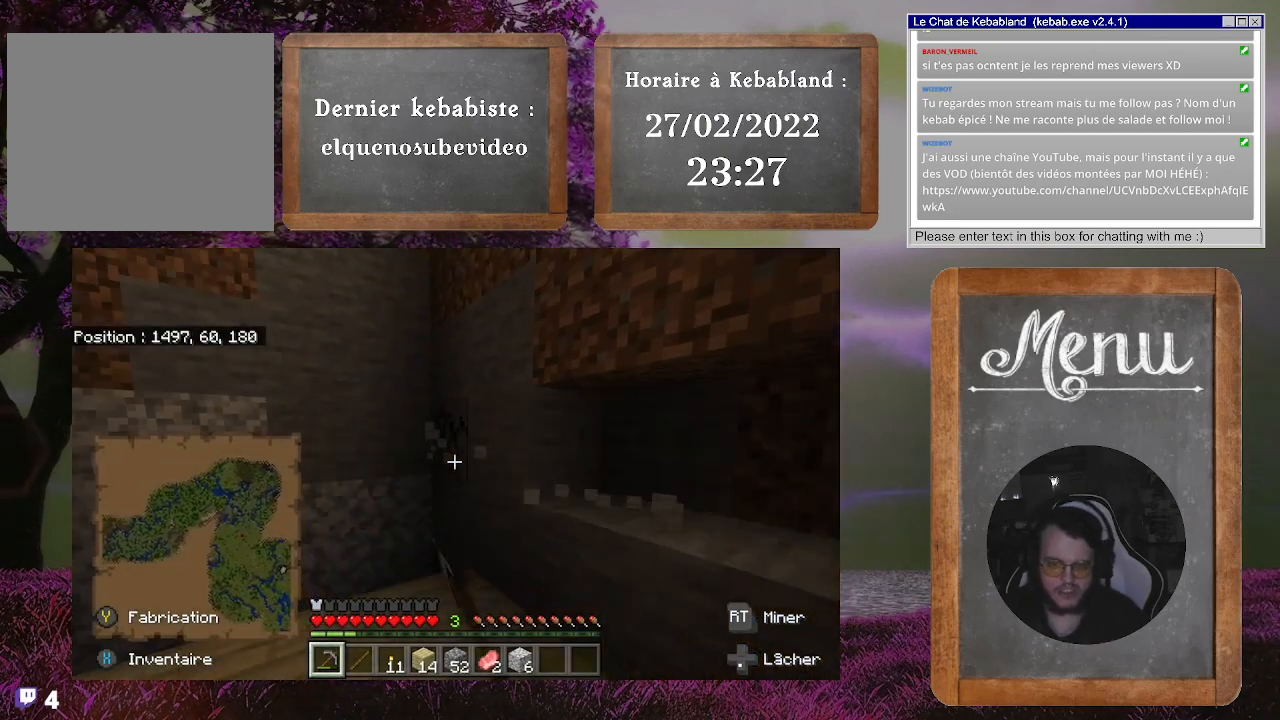
{"buttons": ["R2"], "left_stick": "center", "right_stick": "center", "events": [[67, "right_stick", "right"], [200, "right_stick", "center"]]}
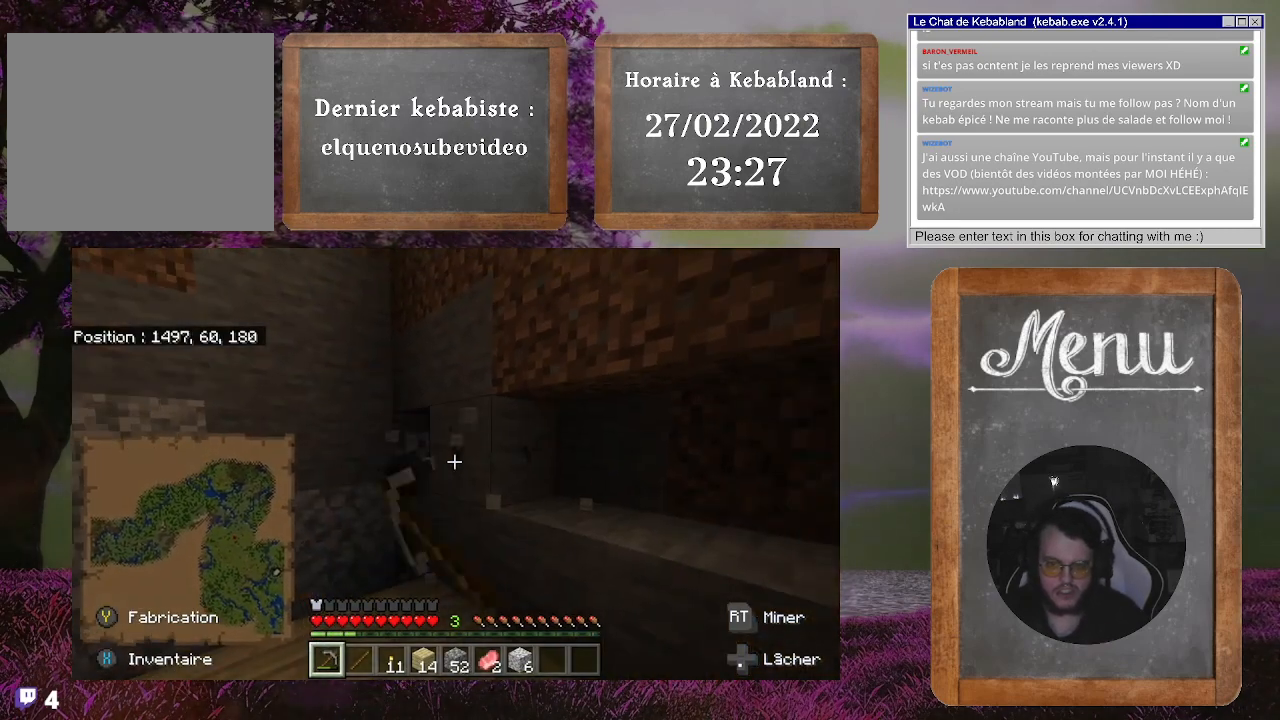
{"buttons": ["R2"], "left_stick": "center", "right_stick": "center", "events": []}
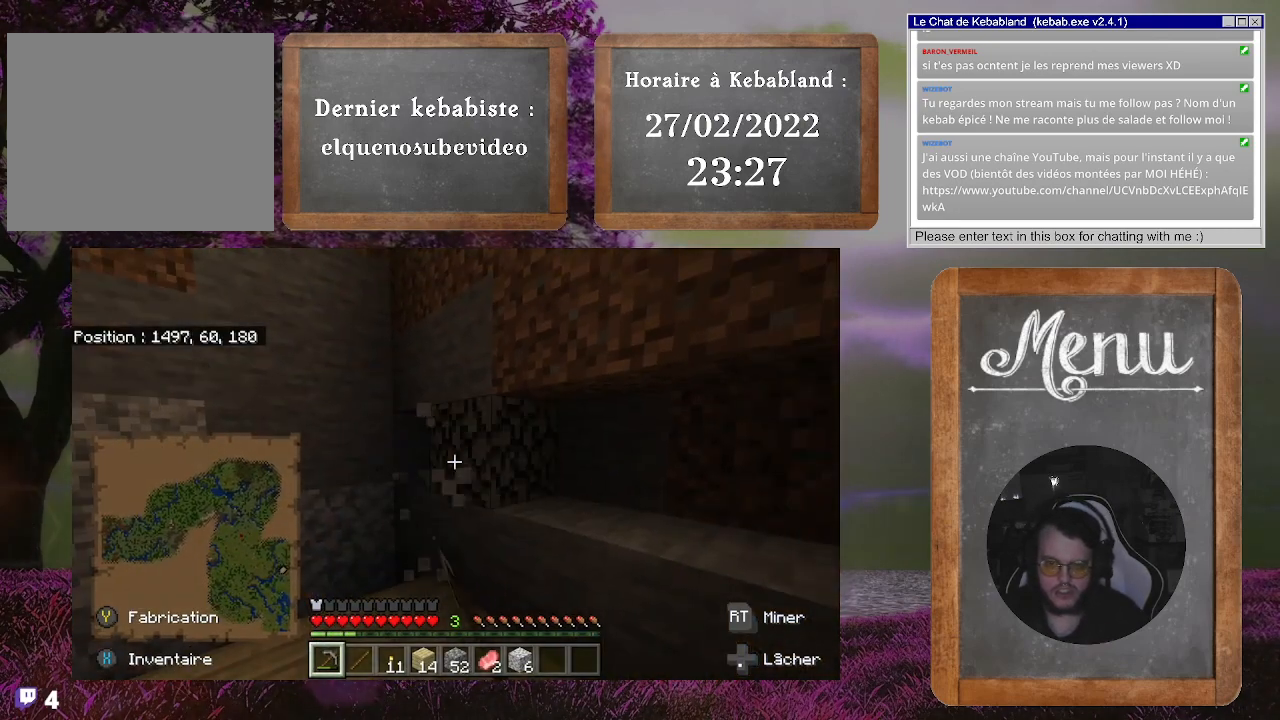
{"buttons": ["R2"], "left_stick": "center", "right_stick": "center", "events": [[67, "right_stick", "up-left"], [133, "right_stick", "up"], [333, "right_stick", "center"]]}
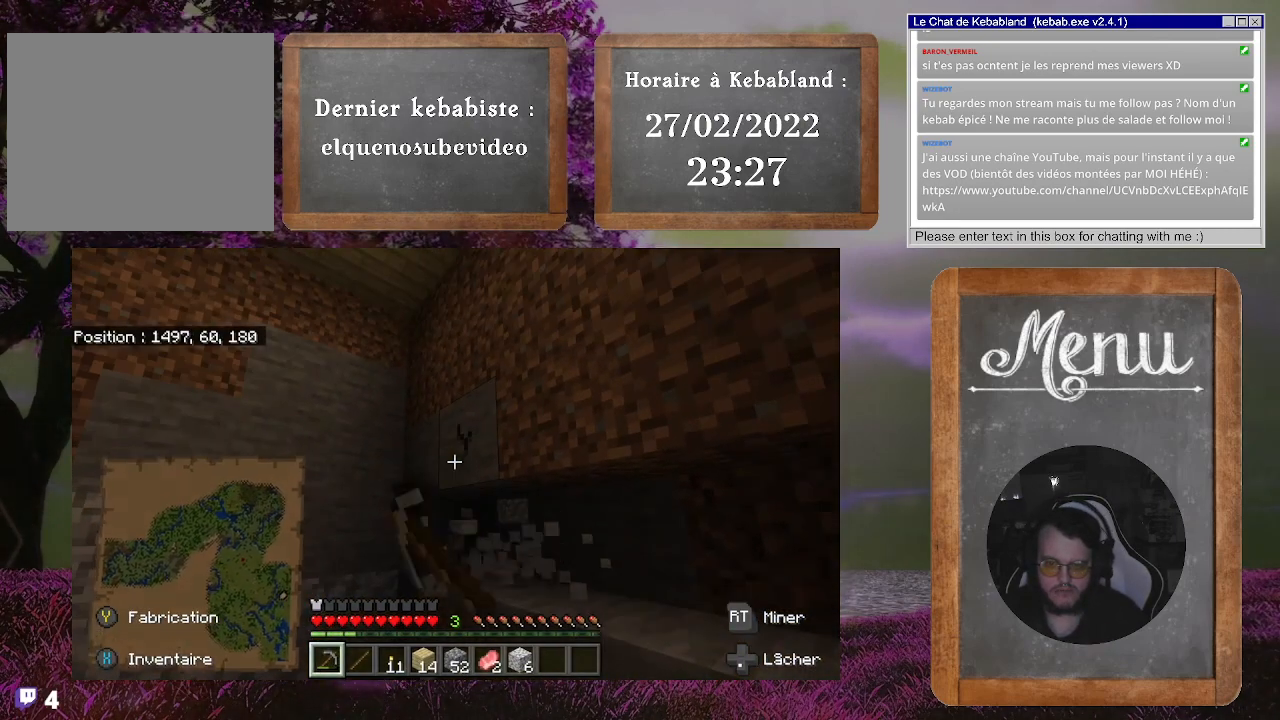
{"buttons": ["R2"], "left_stick": "center", "right_stick": "center", "events": []}
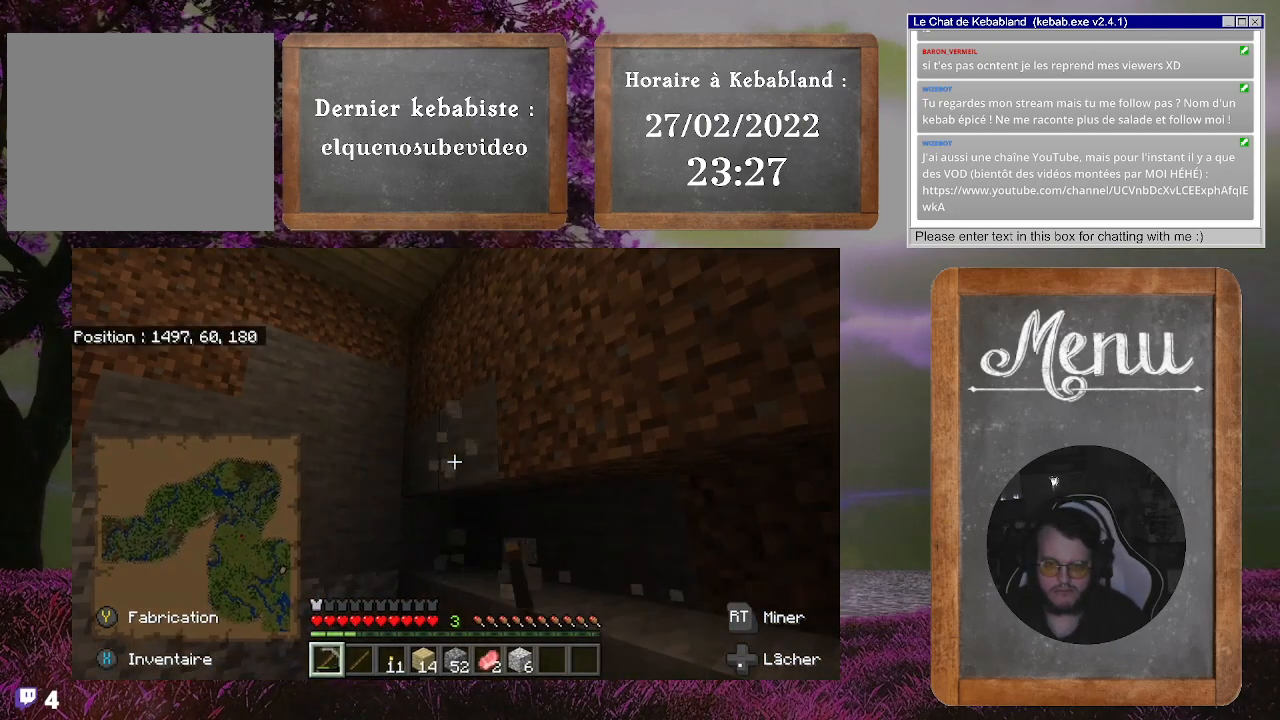
{"buttons": ["R2"], "left_stick": "center", "right_stick": "center", "events": []}
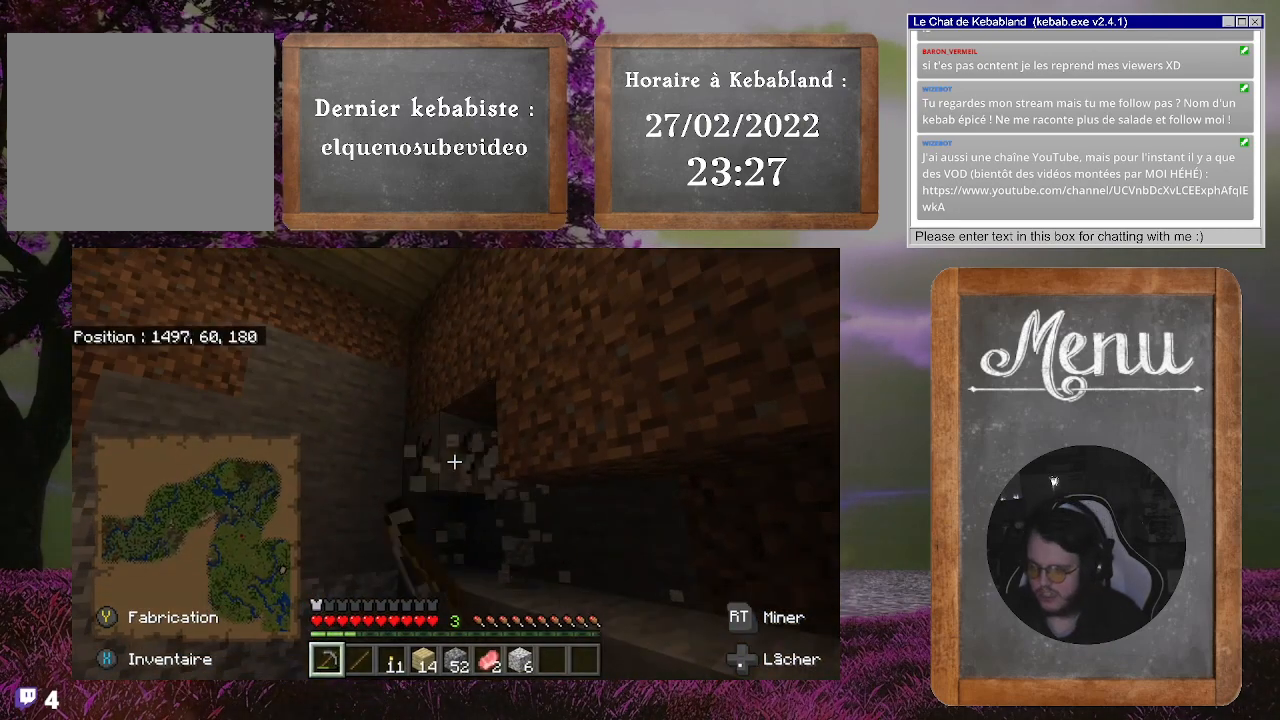
{"buttons": ["R2"], "left_stick": "center", "right_stick": "center", "events": []}
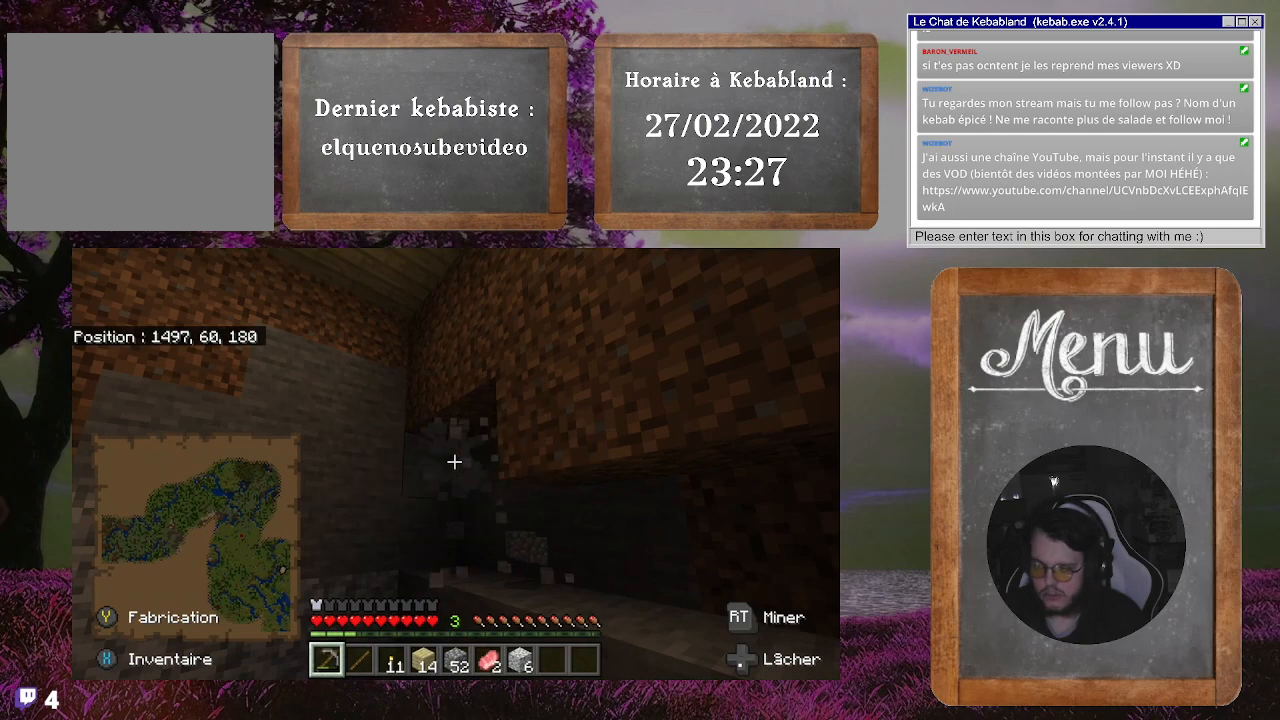
{"buttons": [], "left_stick": "center", "right_stick": "down", "events": [[400, "R2", "up"], [433, "right_stick", "down"]]}
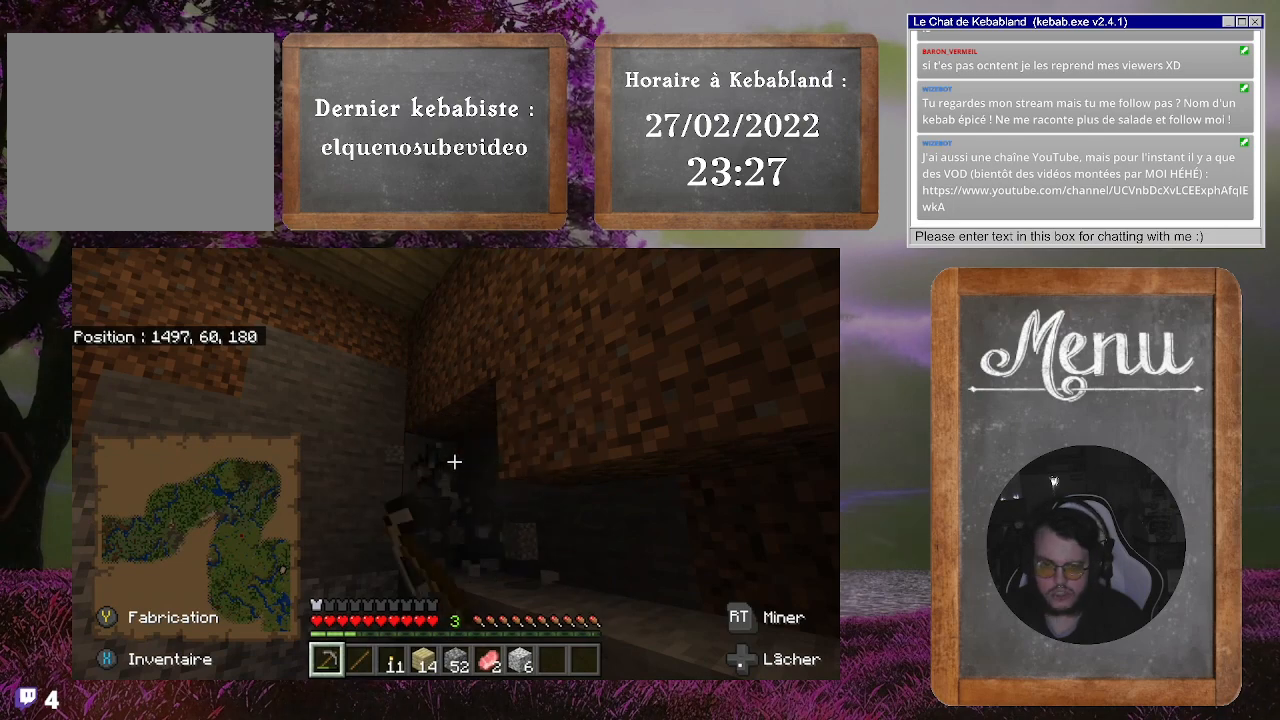
{"buttons": [], "left_stick": "center", "right_stick": "up-right", "events": [[67, "right_stick", "down-right"], [400, "right_stick", "up-right"]]}
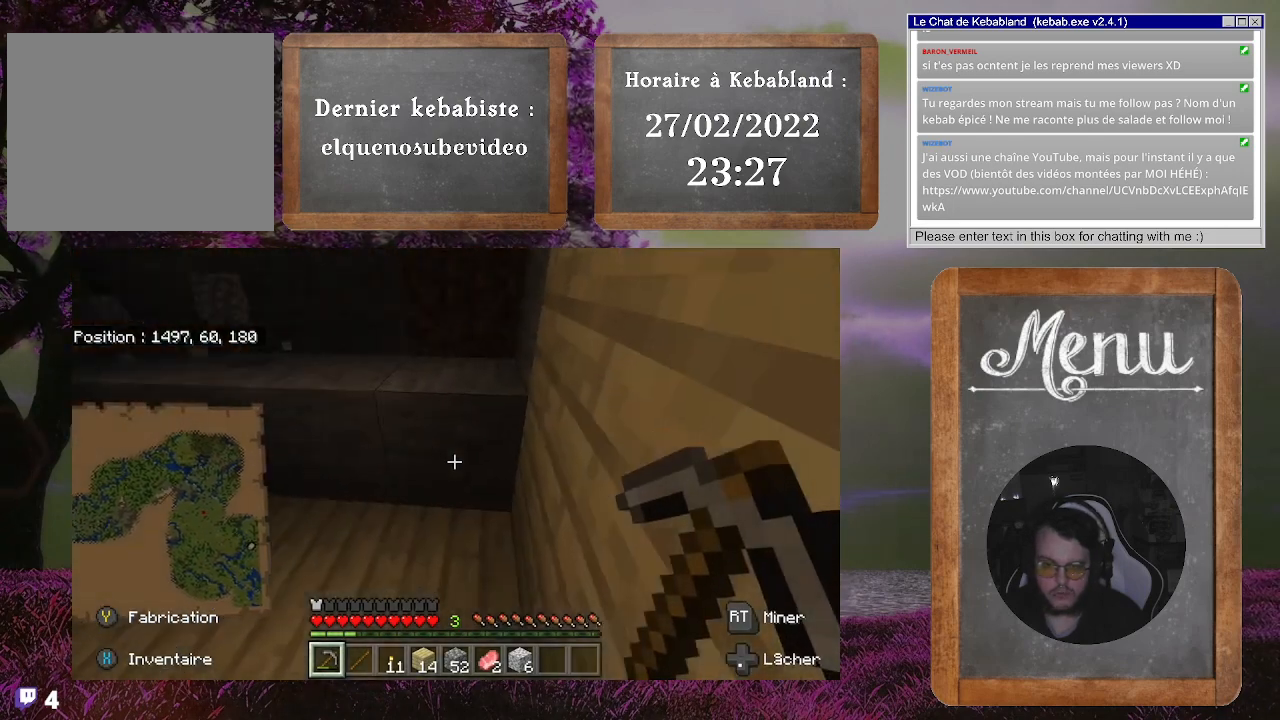
{"buttons": ["R2"], "left_stick": "center", "right_stick": "left", "events": [[33, "right_stick", "center"], [100, "R2", "down"], [500, "right_stick", "left"]]}
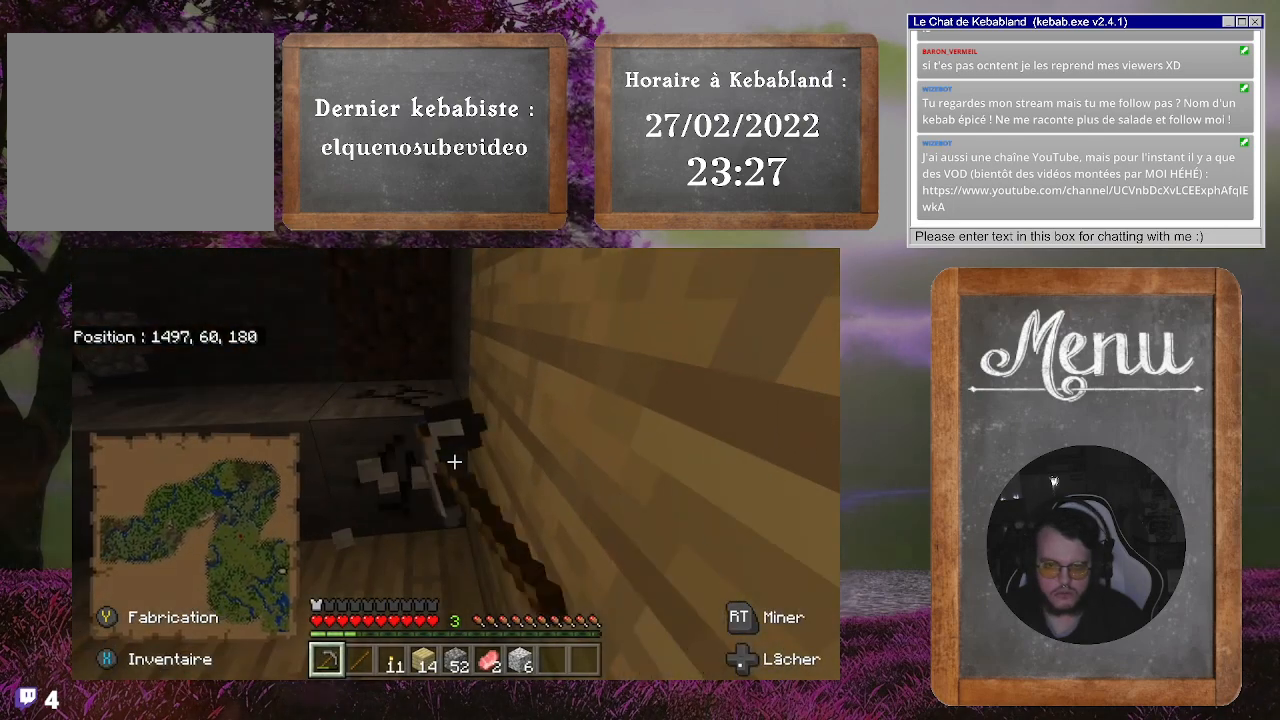
{"buttons": ["R2"], "left_stick": "center", "right_stick": "center", "events": [[233, "right_stick", "center"]]}
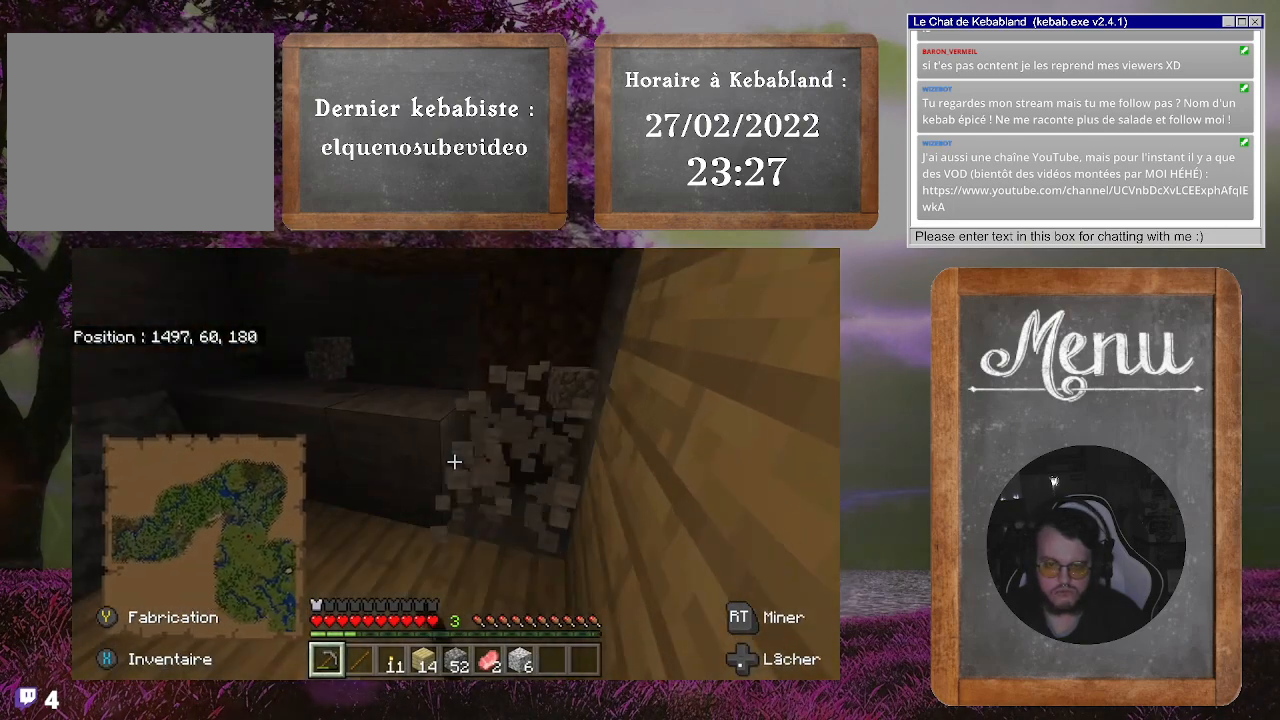
{"buttons": ["R2"], "left_stick": "center", "right_stick": "center", "events": [[133, "right_stick", "left"], [233, "right_stick", "up-left"], [400, "right_stick", "center"]]}
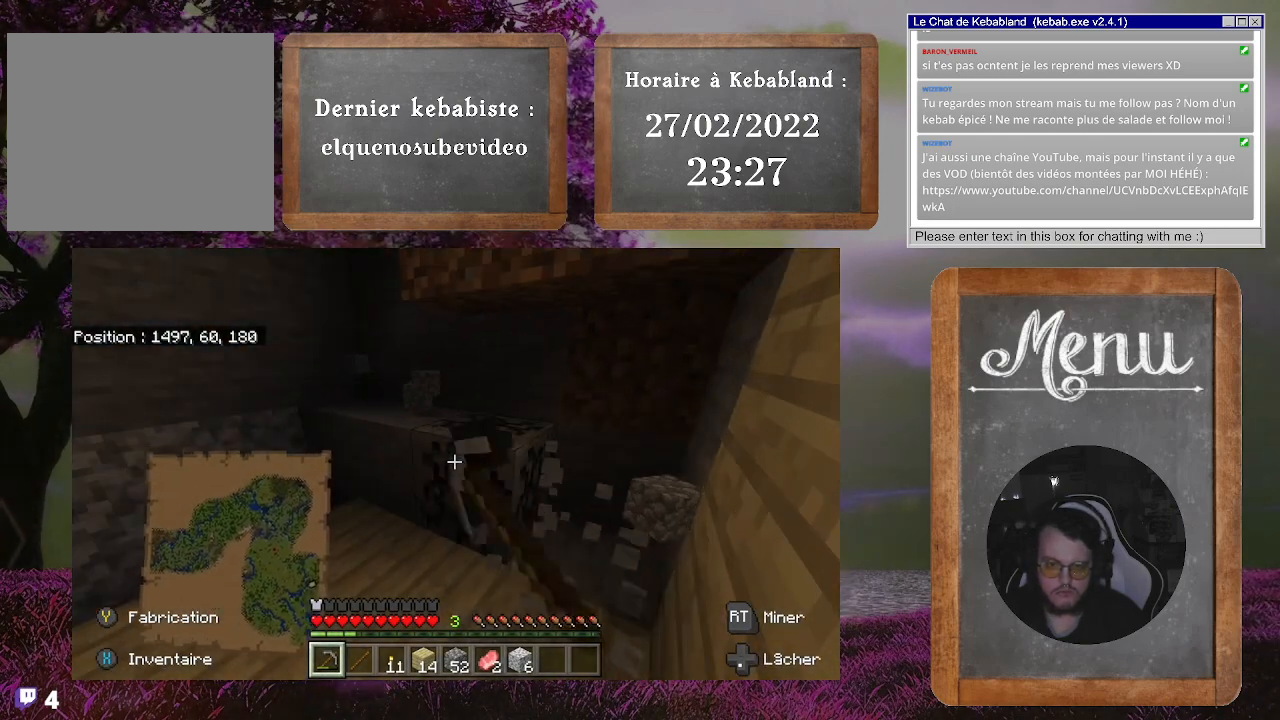
{"buttons": ["R2"], "left_stick": "center", "right_stick": "up-left", "events": [[367, "right_stick", "left"], [500, "right_stick", "up-left"]]}
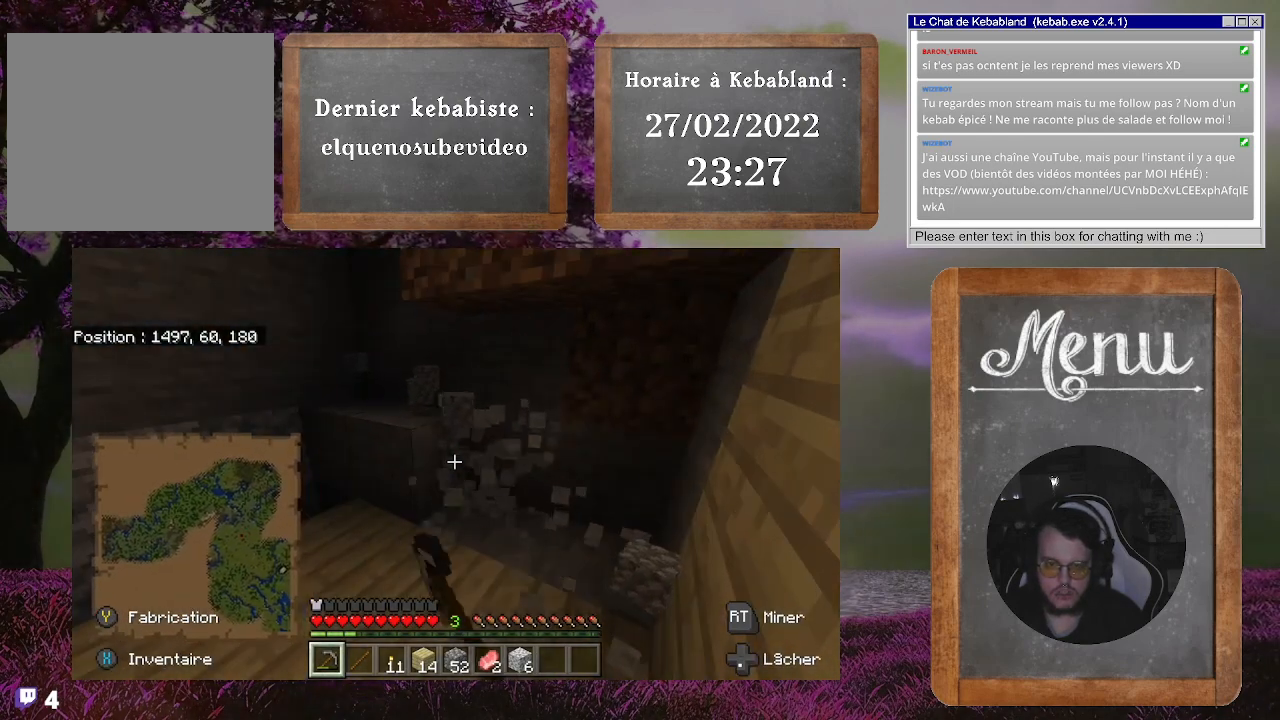
{"buttons": ["R2"], "left_stick": "center", "right_stick": "center", "events": [[133, "right_stick", "center"]]}
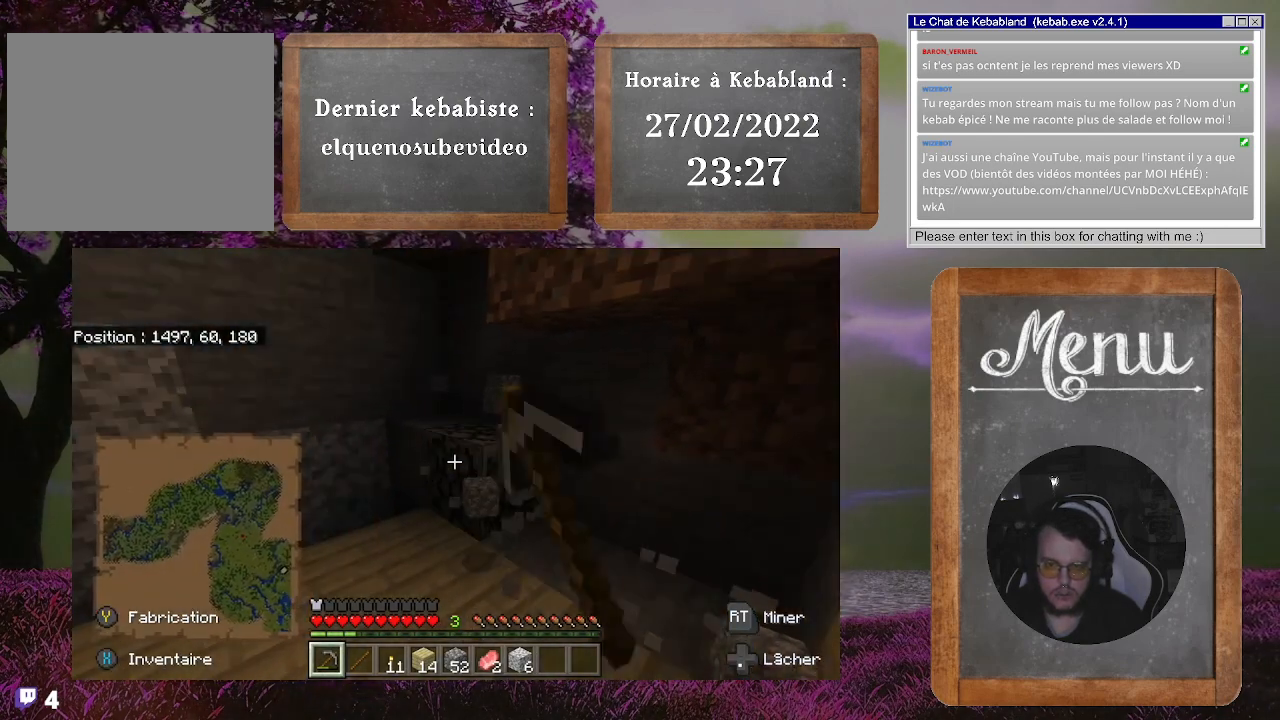
{"buttons": ["R2"], "left_stick": "center", "right_stick": "center", "events": []}
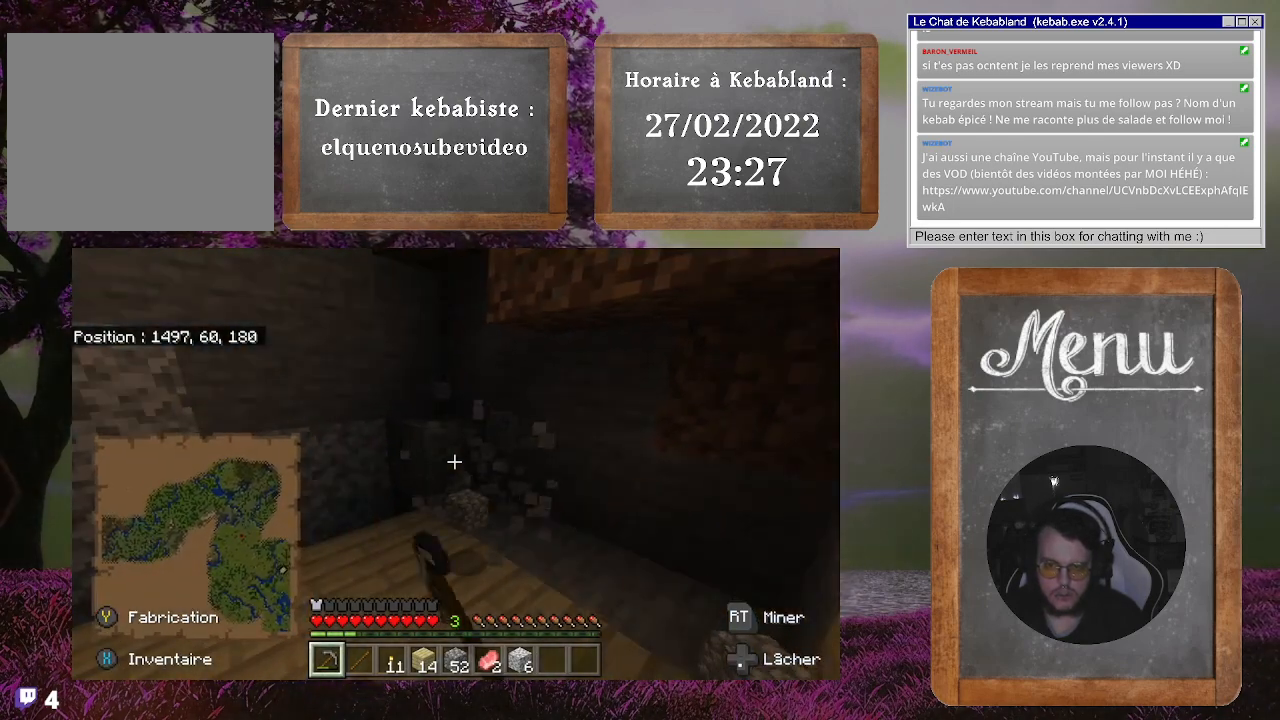
{"buttons": ["R2"], "left_stick": "center", "right_stick": "center", "events": []}
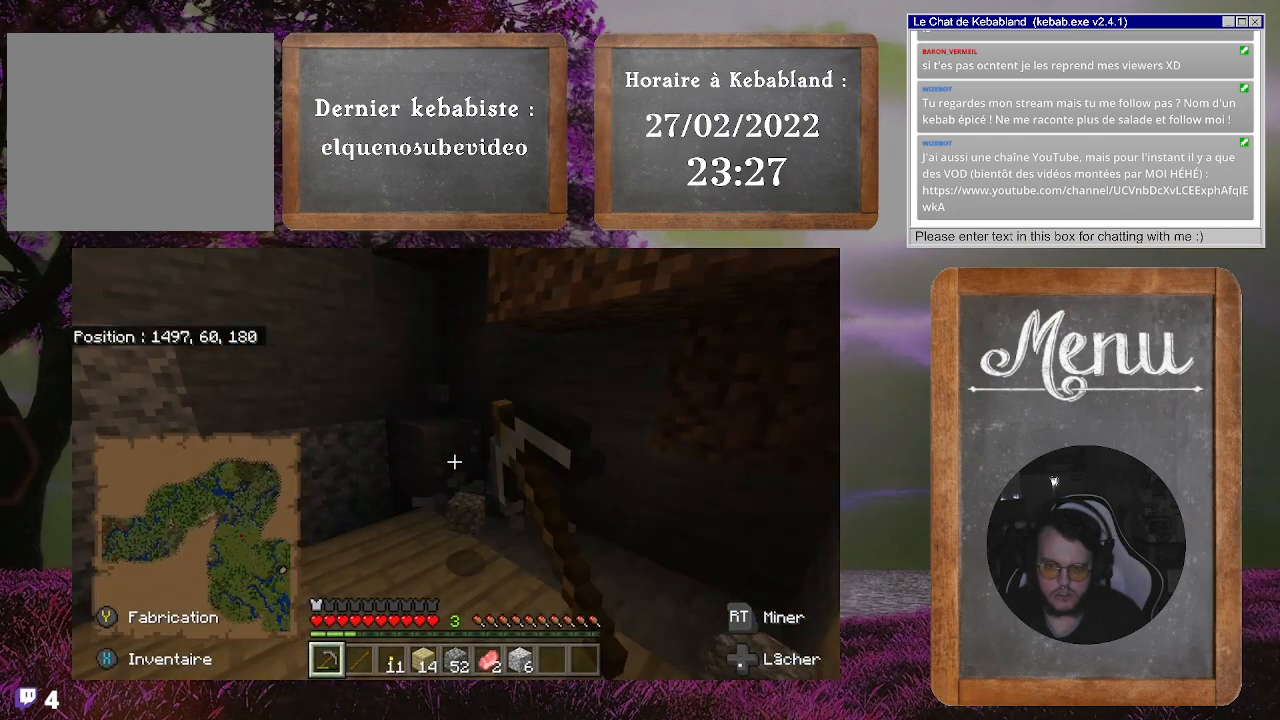
{"buttons": [], "left_stick": "up-right", "right_stick": "down-left", "events": [[300, "R2", "up"], [300, "left_stick", "up-right"], [333, "right_stick", "down-left"]]}
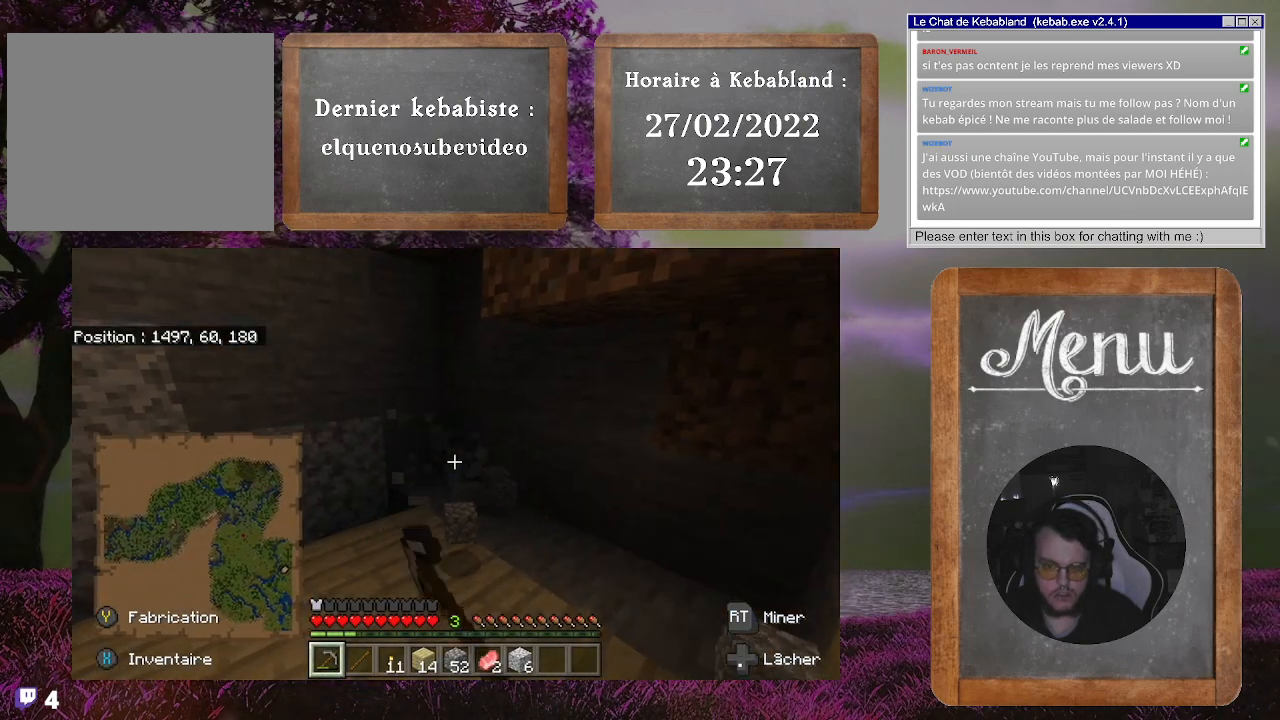
{"buttons": [], "left_stick": "up", "right_stick": "center", "events": [[133, "right_stick", "center"], [233, "left_stick", "up"]]}
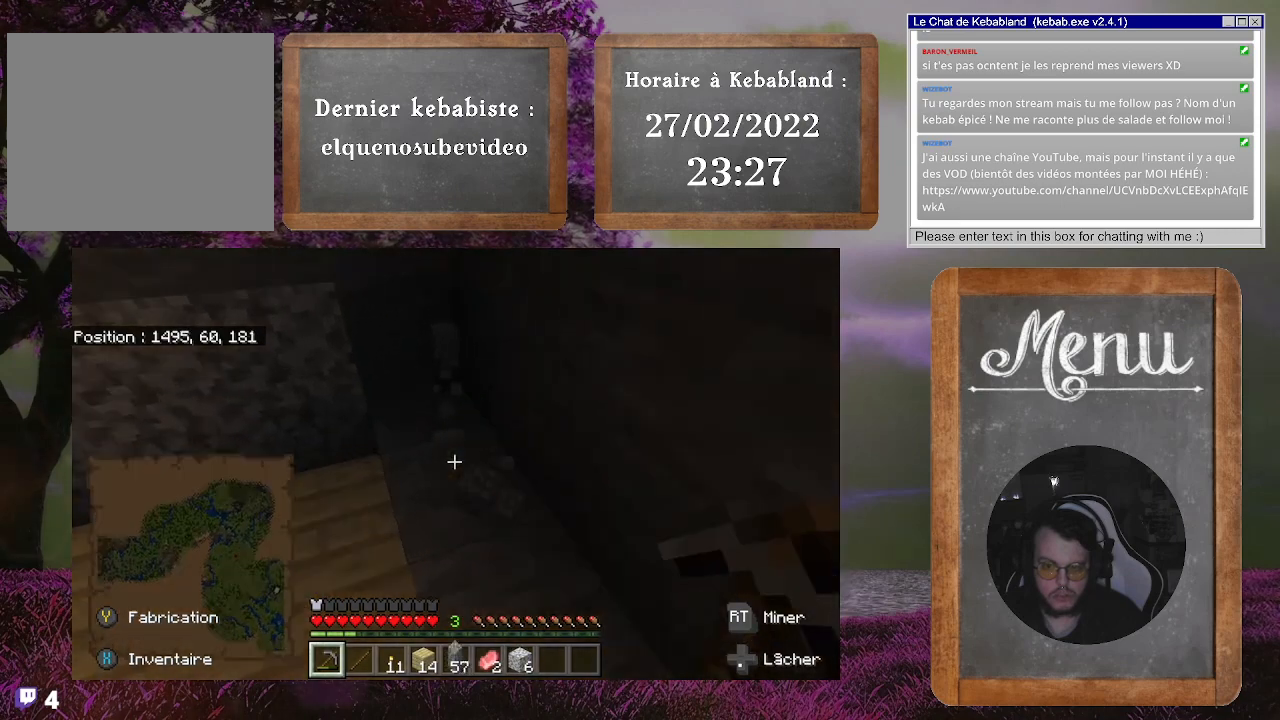
{"buttons": [], "left_stick": "center", "right_stick": "up-left", "events": [[67, "right_stick", "down-left"], [233, "left_stick", "center"], [300, "left_stick", "down-left"], [400, "right_stick", "left"], [500, "left_stick", "center"], [500, "right_stick", "up-left"]]}
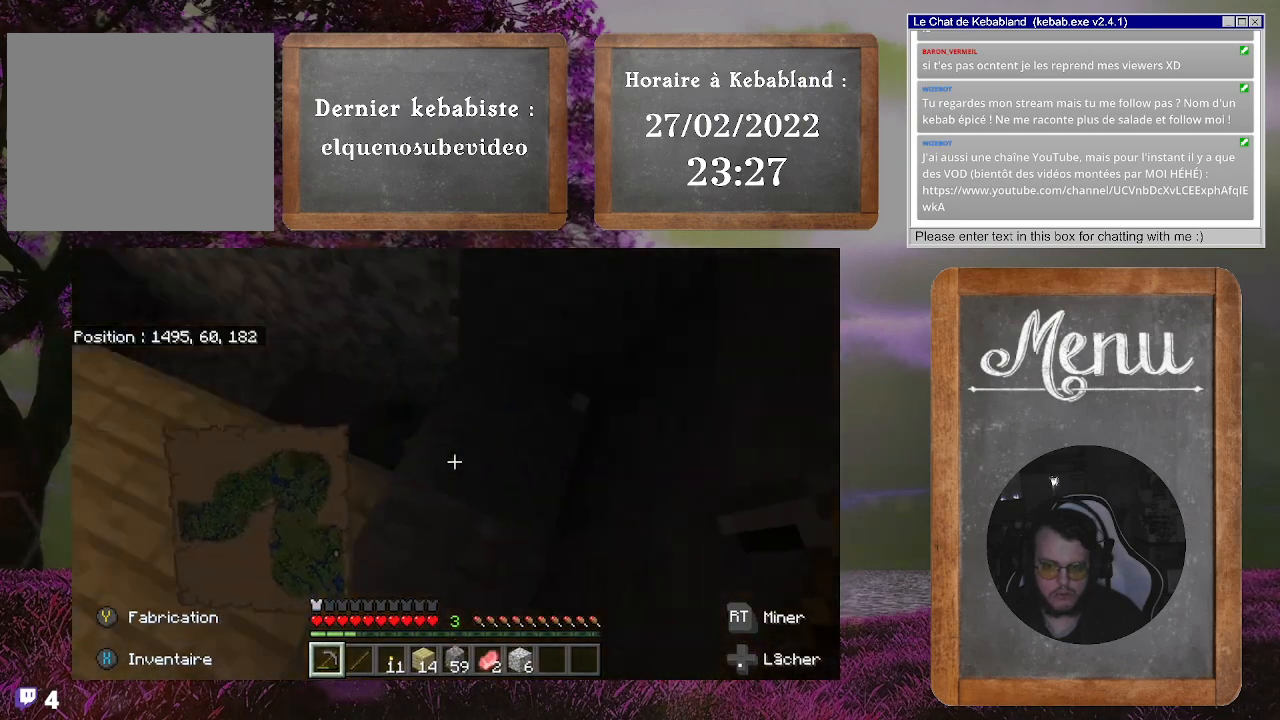
{"buttons": [], "left_stick": "up-right", "right_stick": "center", "events": [[133, "right_stick", "up"], [167, "left_stick", "up"], [400, "right_stick", "up-left"], [500, "left_stick", "up-right"], [500, "right_stick", "center"]]}